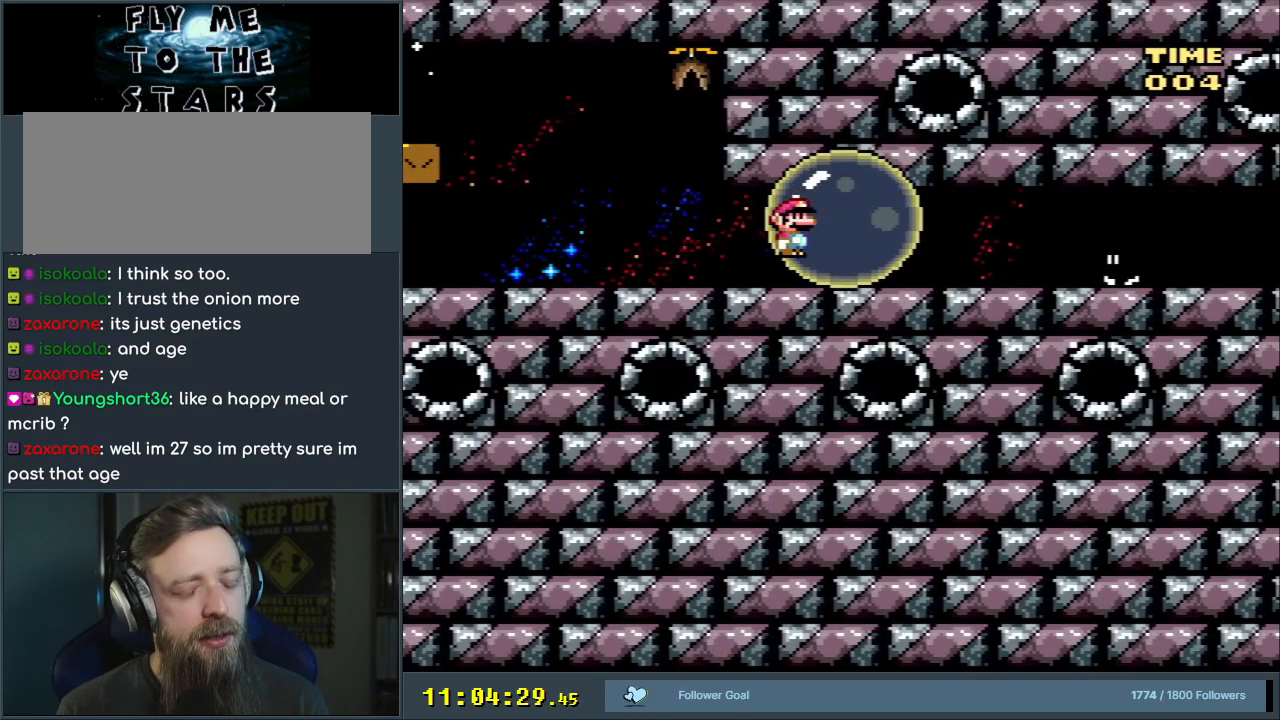
Gameplay with a controller (Nintendo layout); each line is a JSON object with the inputs held at the frame after it. "events" lists button and stick changes between this image and that frame as [ms after this image, input, new state], when the widget could be followed in between. Not read: L3 R3.
{"buttons": ["Y", "DPAD_RIGHT"], "events": []}
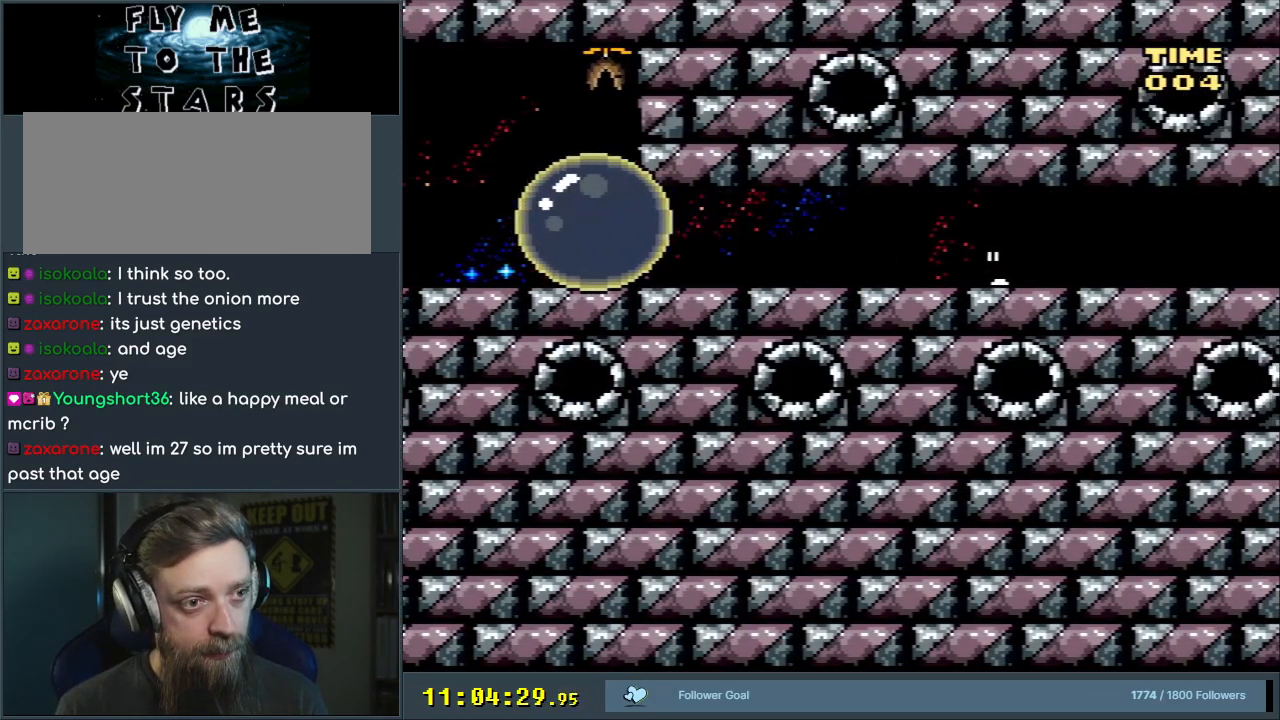
{"buttons": ["Y", "DPAD_RIGHT"], "events": [[133, "B", "down"], [333, "B", "up"]]}
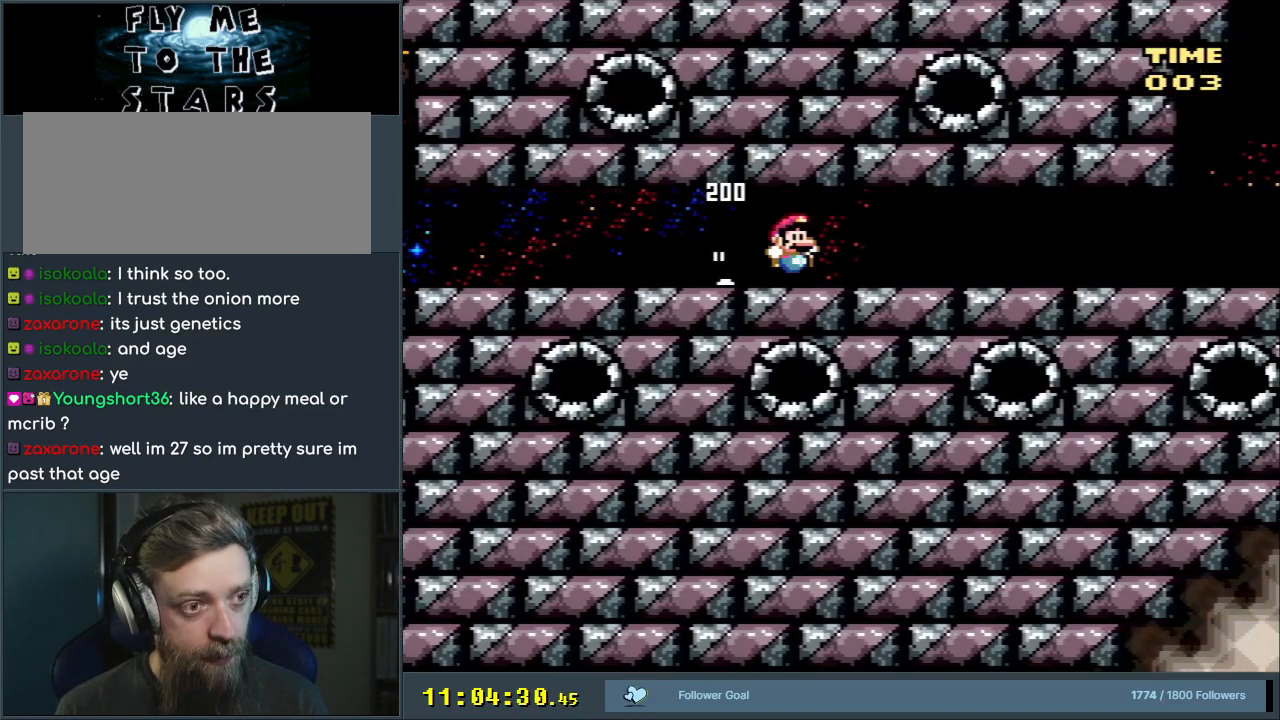
{"buttons": ["Y", "DPAD_RIGHT"], "events": []}
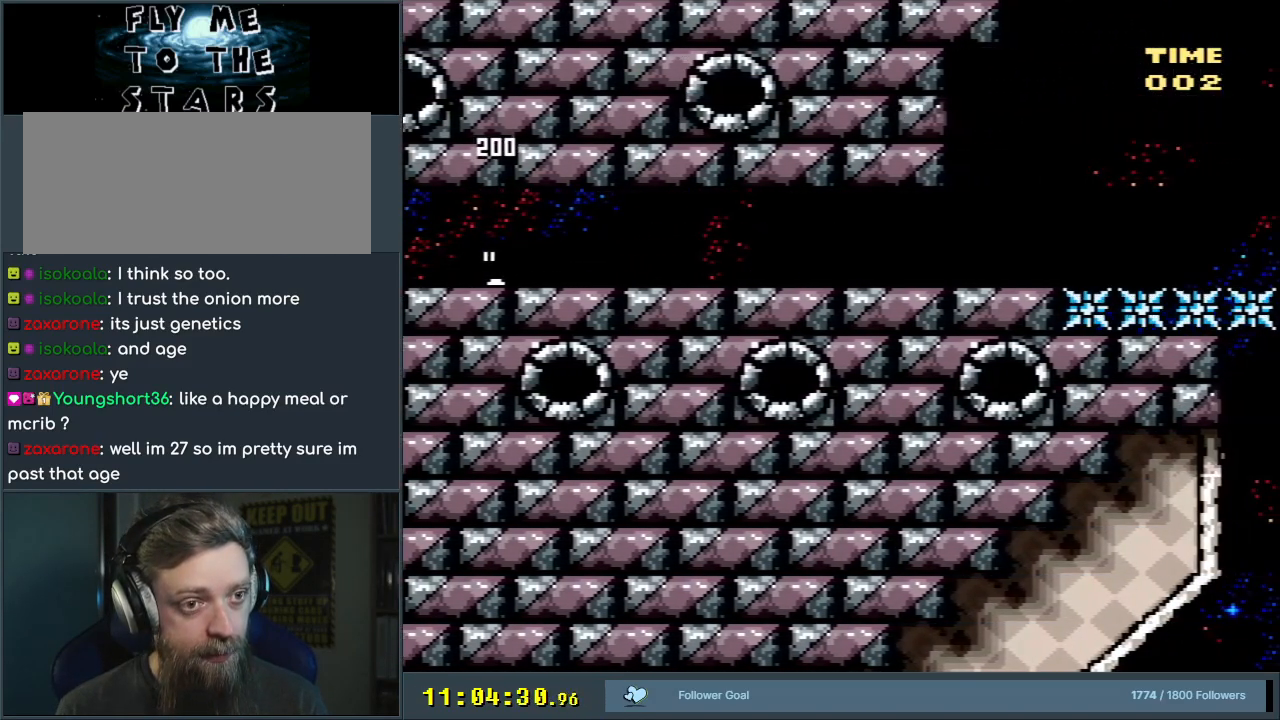
{"buttons": ["B", "Y", "DPAD_RIGHT"], "events": [[317, "B", "down"]]}
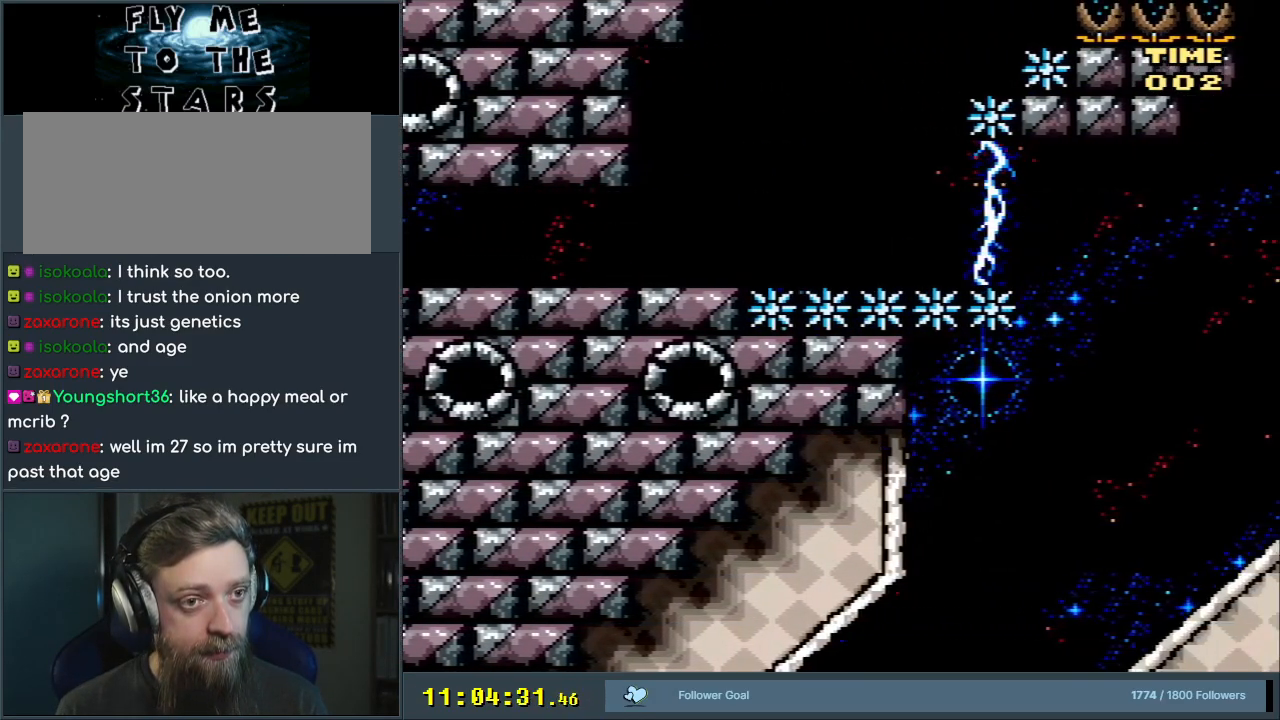
{"buttons": ["B", "Y"], "events": [[500, "DPAD_RIGHT", "up"]]}
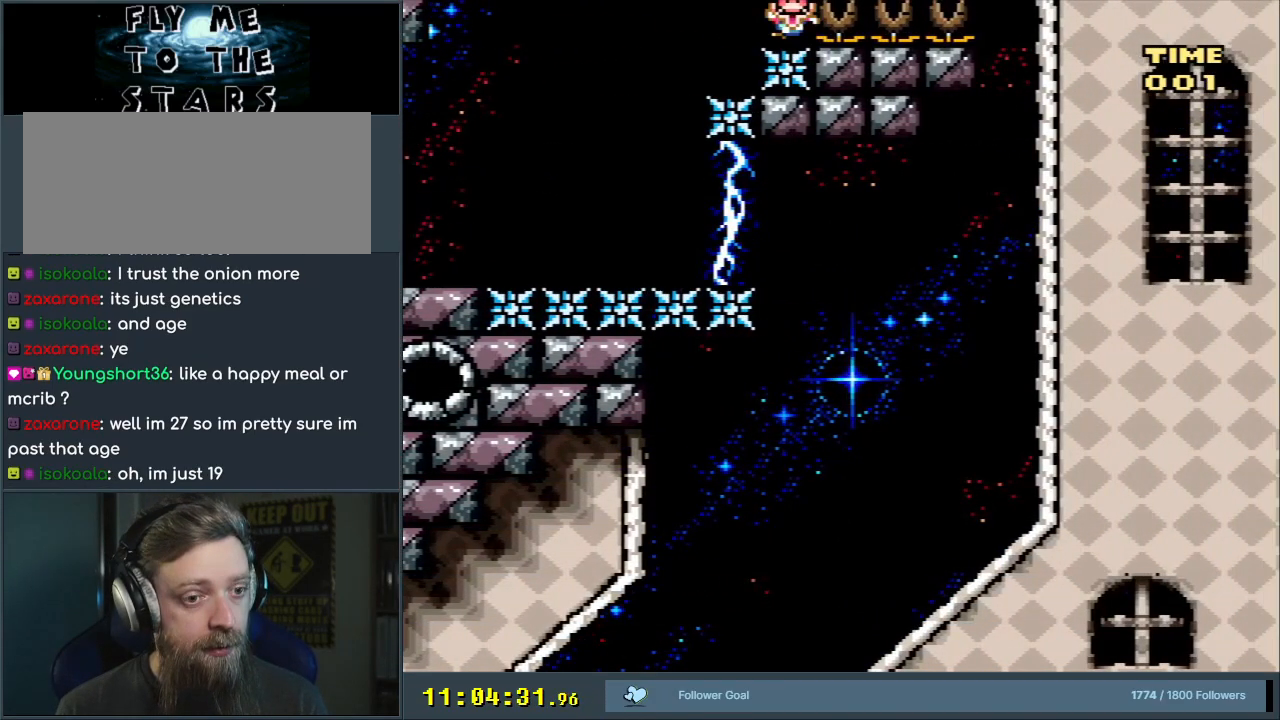
{"buttons": [], "events": [[267, "B", "up"], [267, "Y", "up"]]}
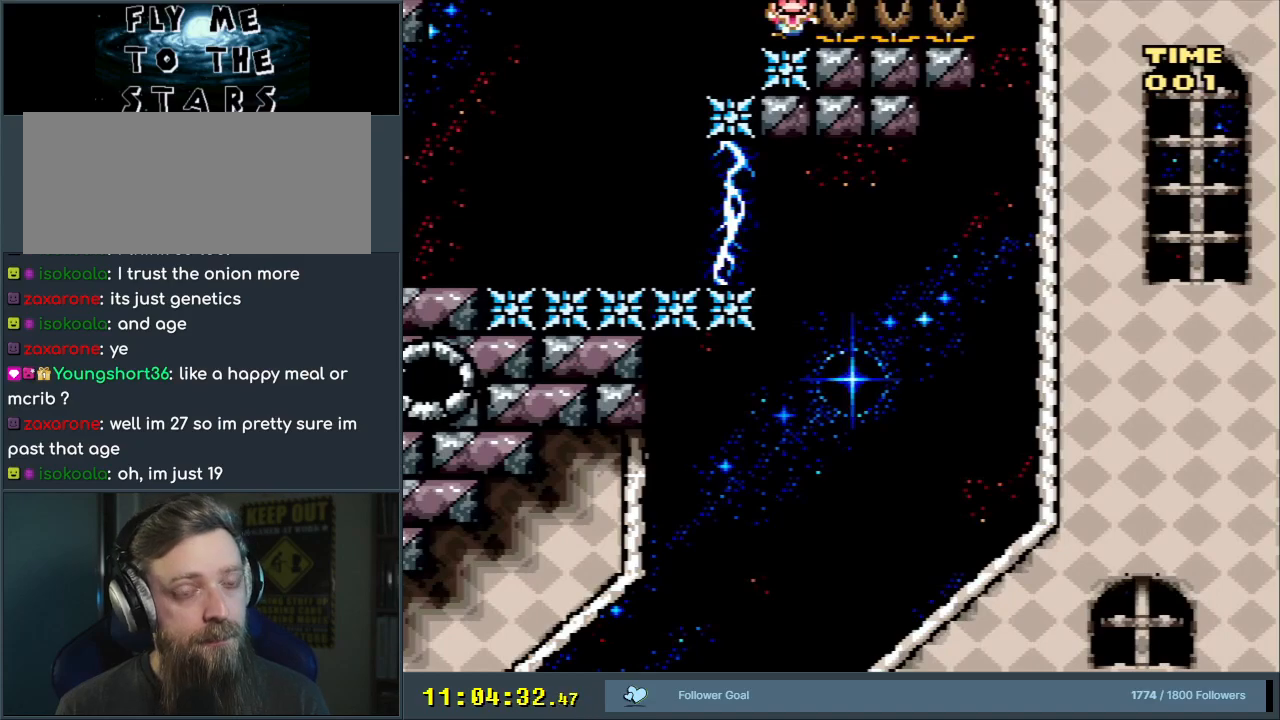
{"buttons": ["A"], "events": [[383, "A", "down"], [433, "A", "up"], [500, "A", "down"]]}
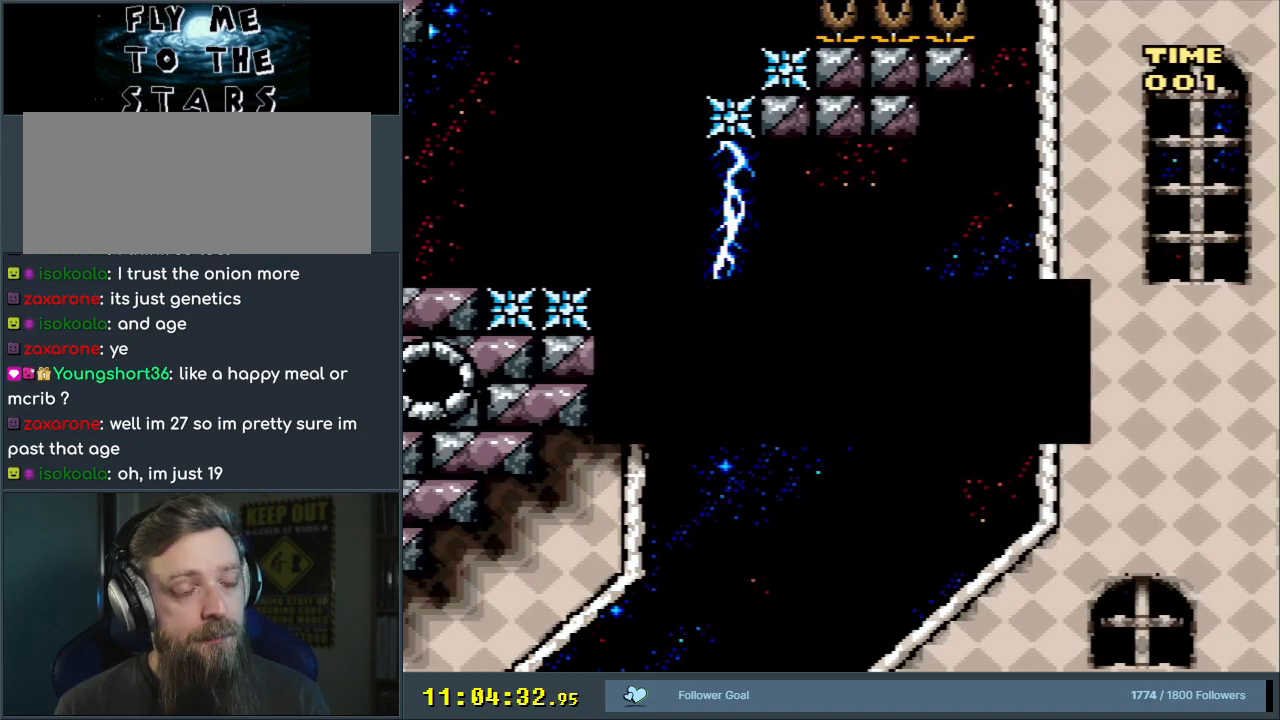
{"buttons": [], "events": [[117, "A", "up"], [150, "A", "down"], [300, "A", "up"]]}
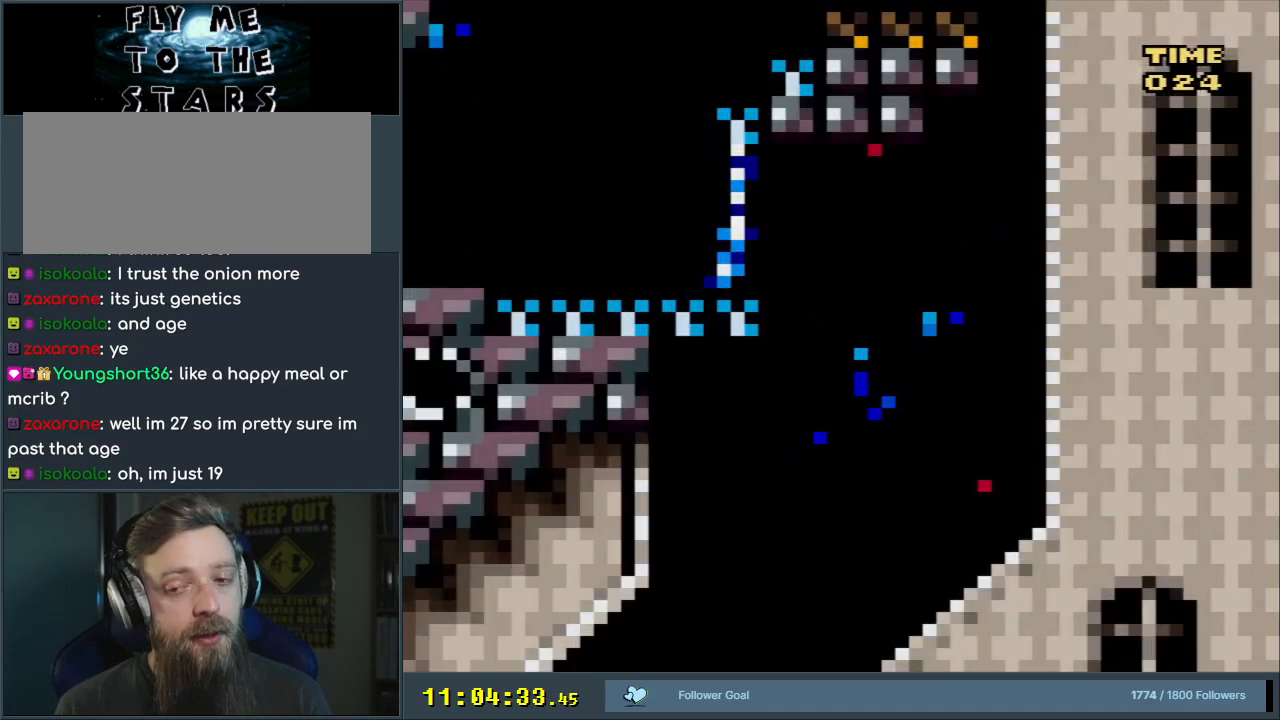
{"buttons": [], "events": []}
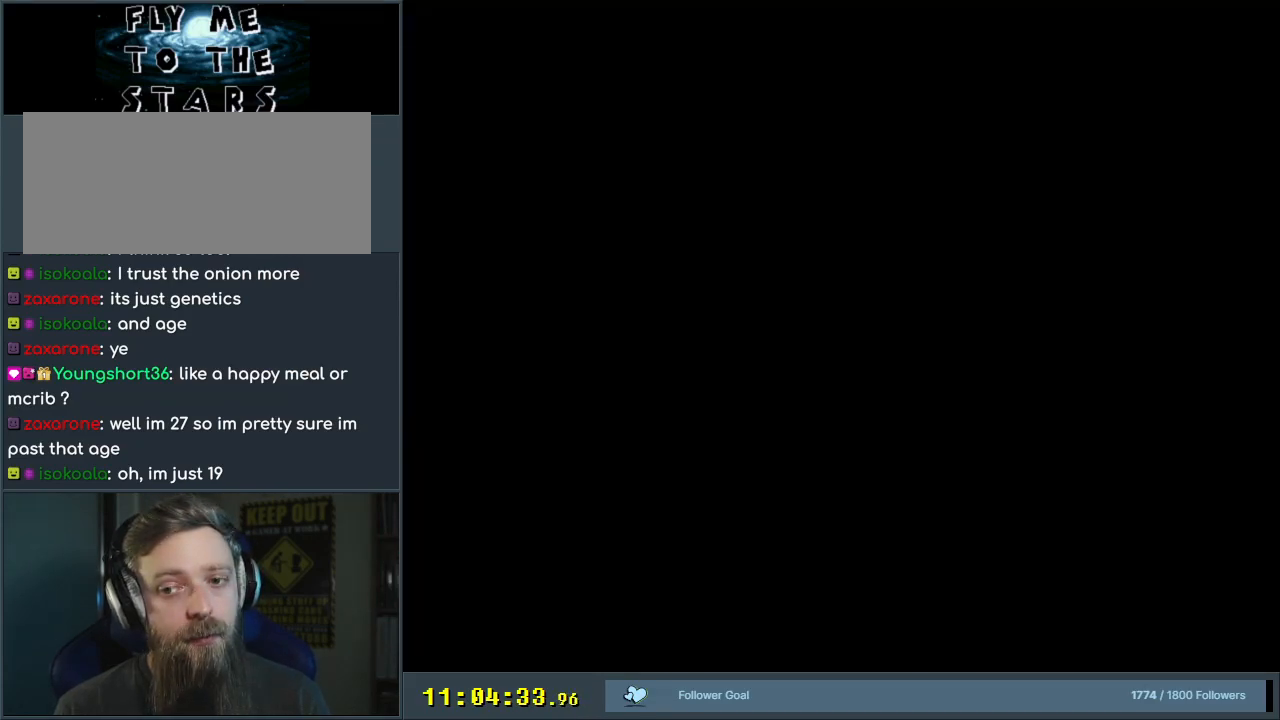
{"buttons": ["Y", "DPAD_RIGHT"], "events": [[67, "Y", "down"], [483, "DPAD_RIGHT", "down"]]}
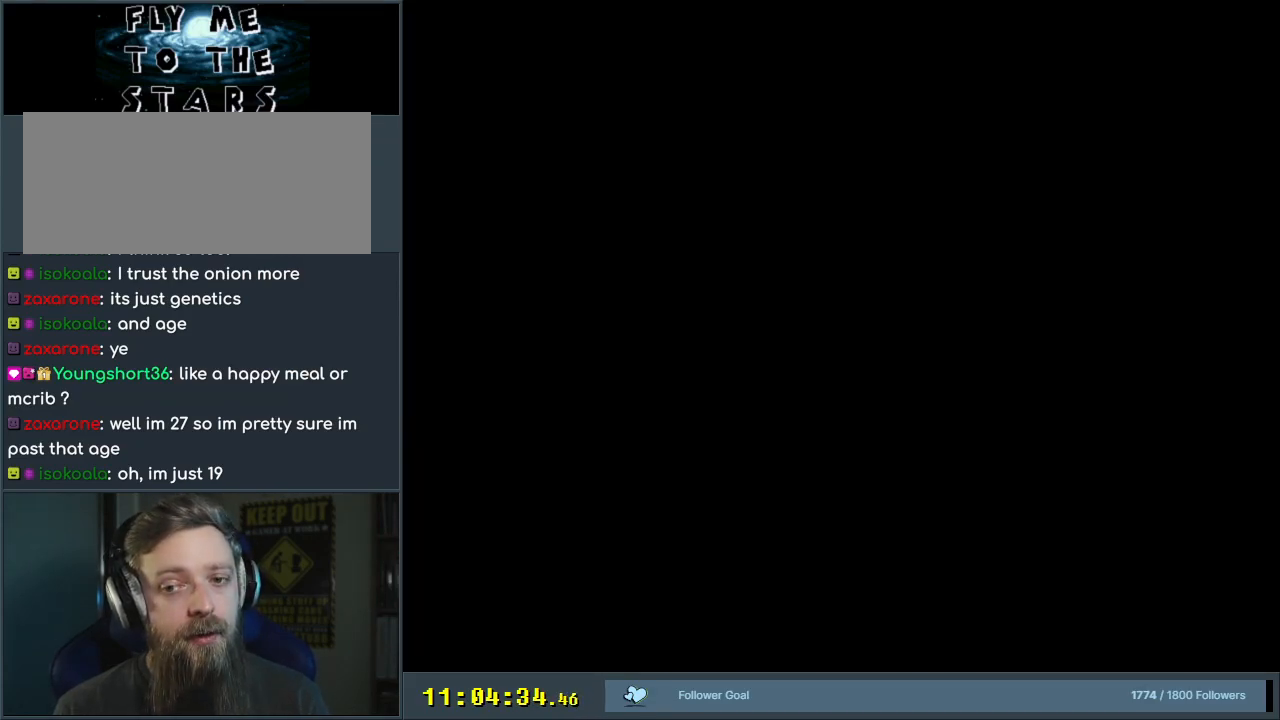
{"buttons": ["Y", "DPAD_RIGHT"], "events": []}
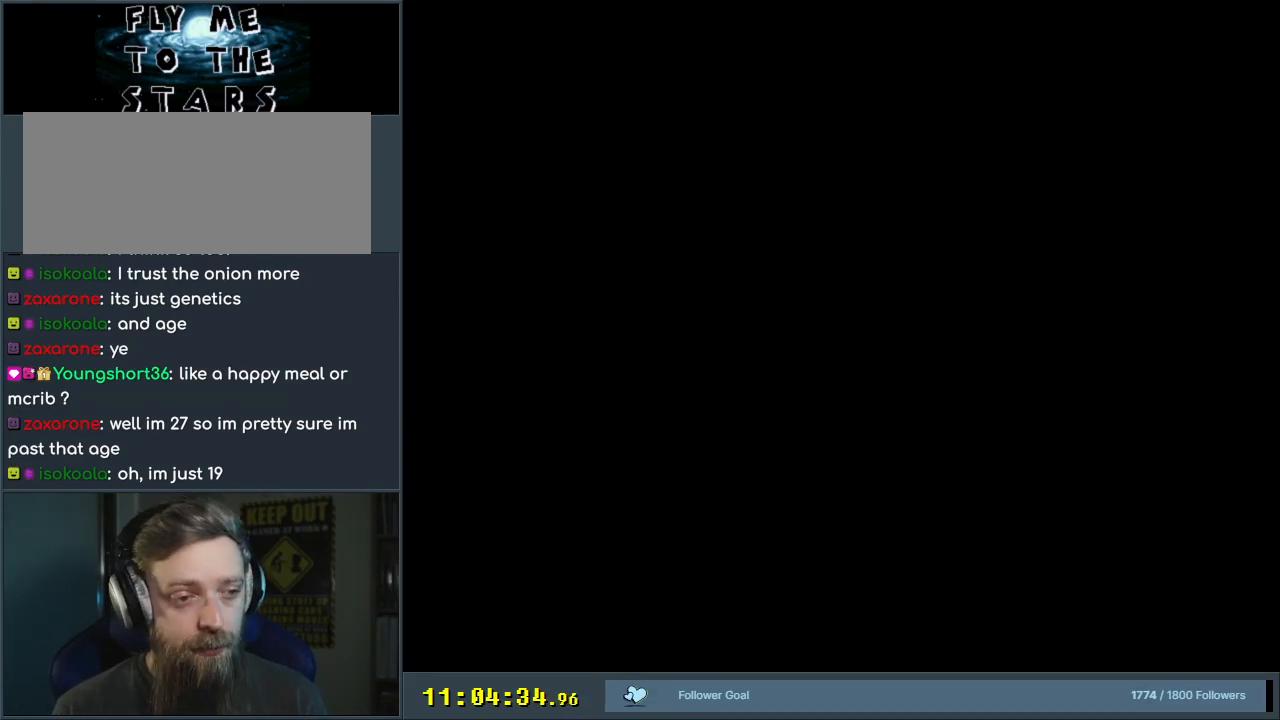
{"buttons": ["Y", "DPAD_RIGHT"], "events": []}
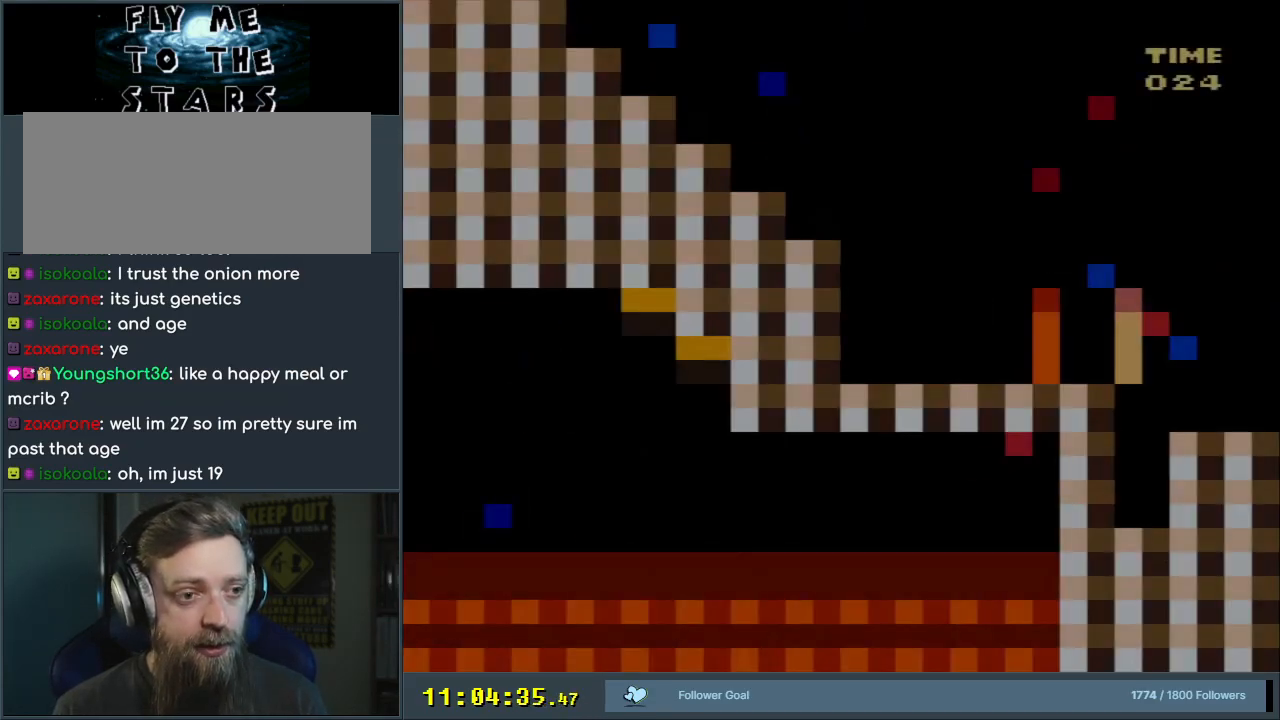
{"buttons": ["Y", "DPAD_RIGHT"], "events": []}
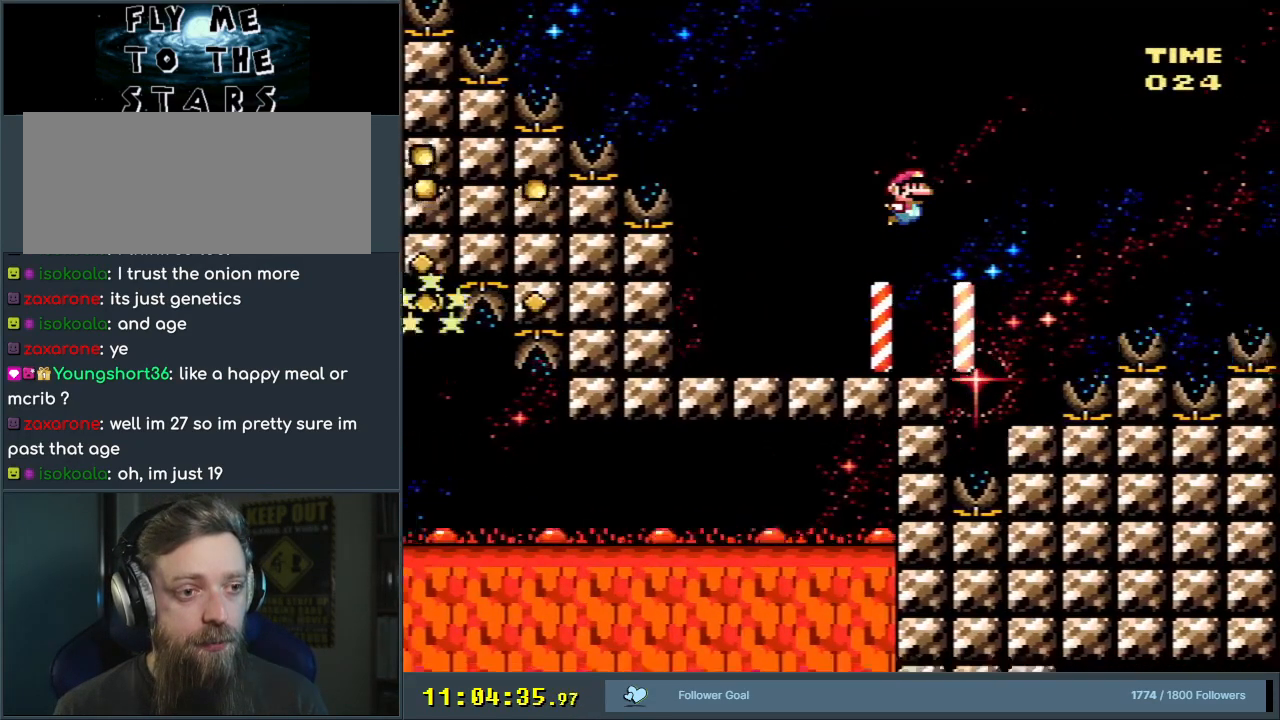
{"buttons": ["Y"], "events": [[17, "DPAD_RIGHT", "up"]]}
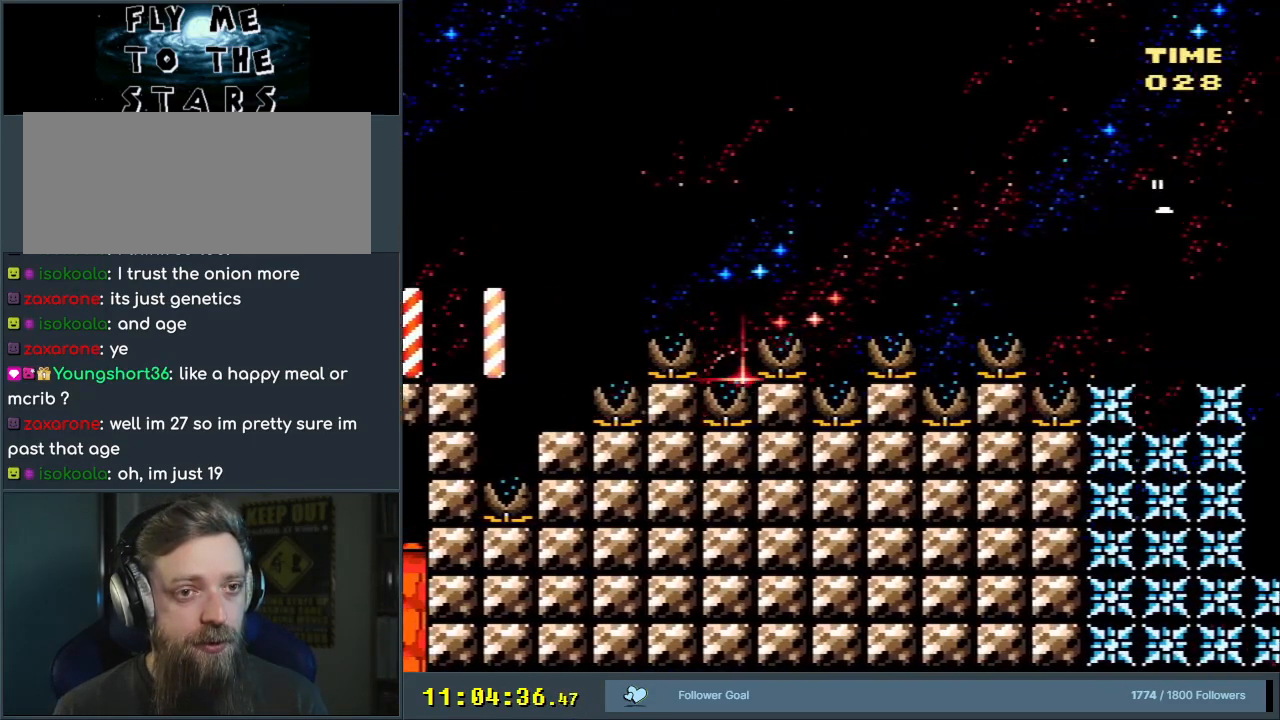
{"buttons": ["Y", "DPAD_RIGHT"], "events": [[383, "DPAD_RIGHT", "down"]]}
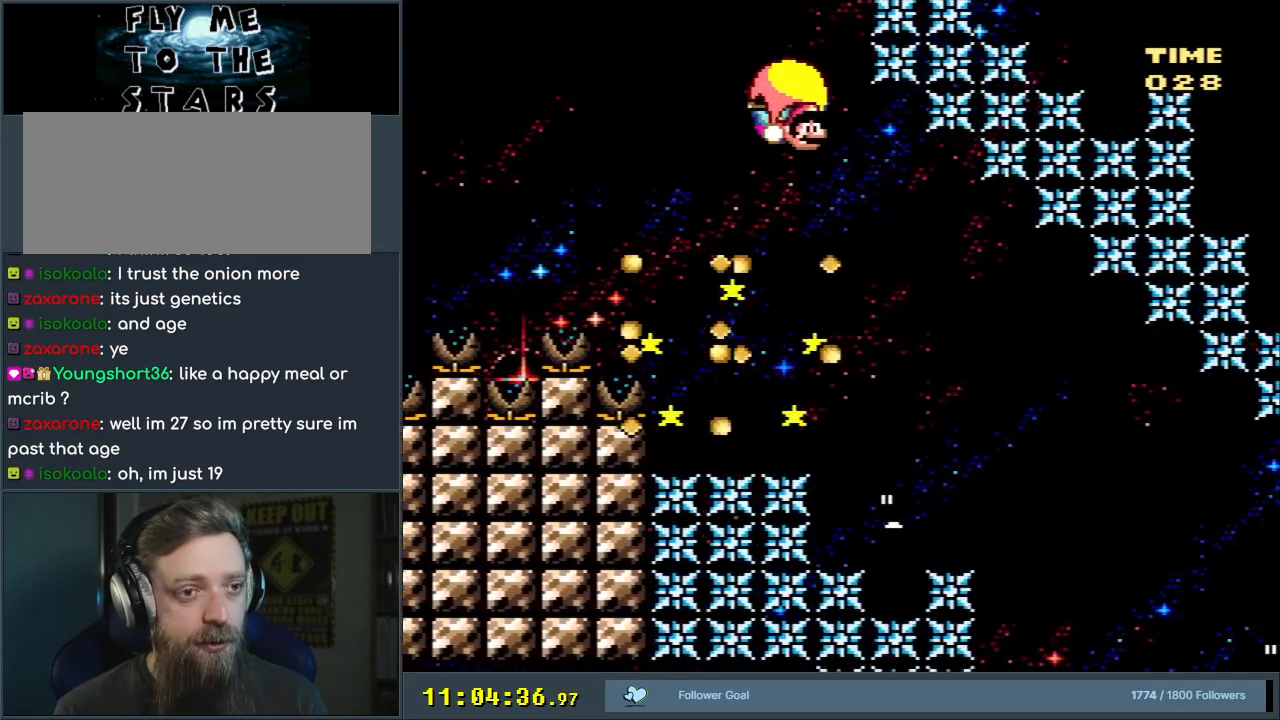
{"buttons": ["Y", "DPAD_RIGHT"], "events": [[83, "DPAD_RIGHT", "up"], [383, "DPAD_RIGHT", "down"]]}
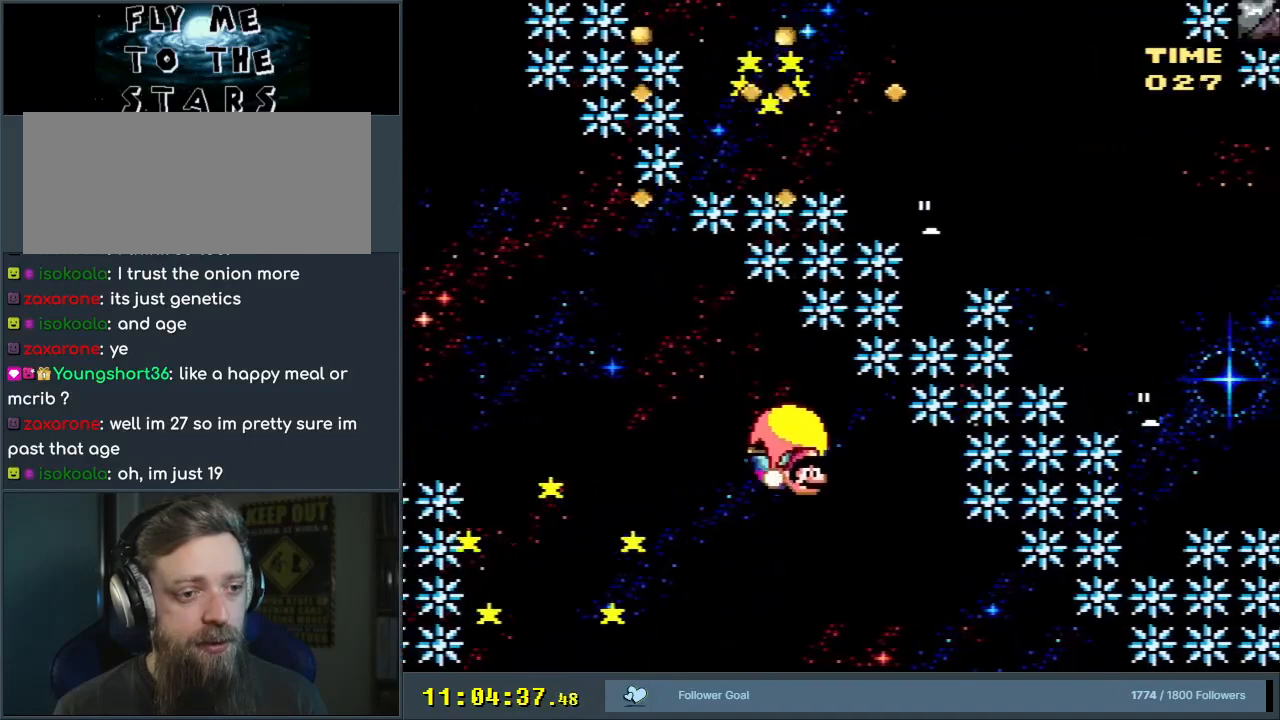
{"buttons": ["Y", "DPAD_RIGHT"], "events": [[117, "DPAD_RIGHT", "up"], [200, "DPAD_RIGHT", "down"]]}
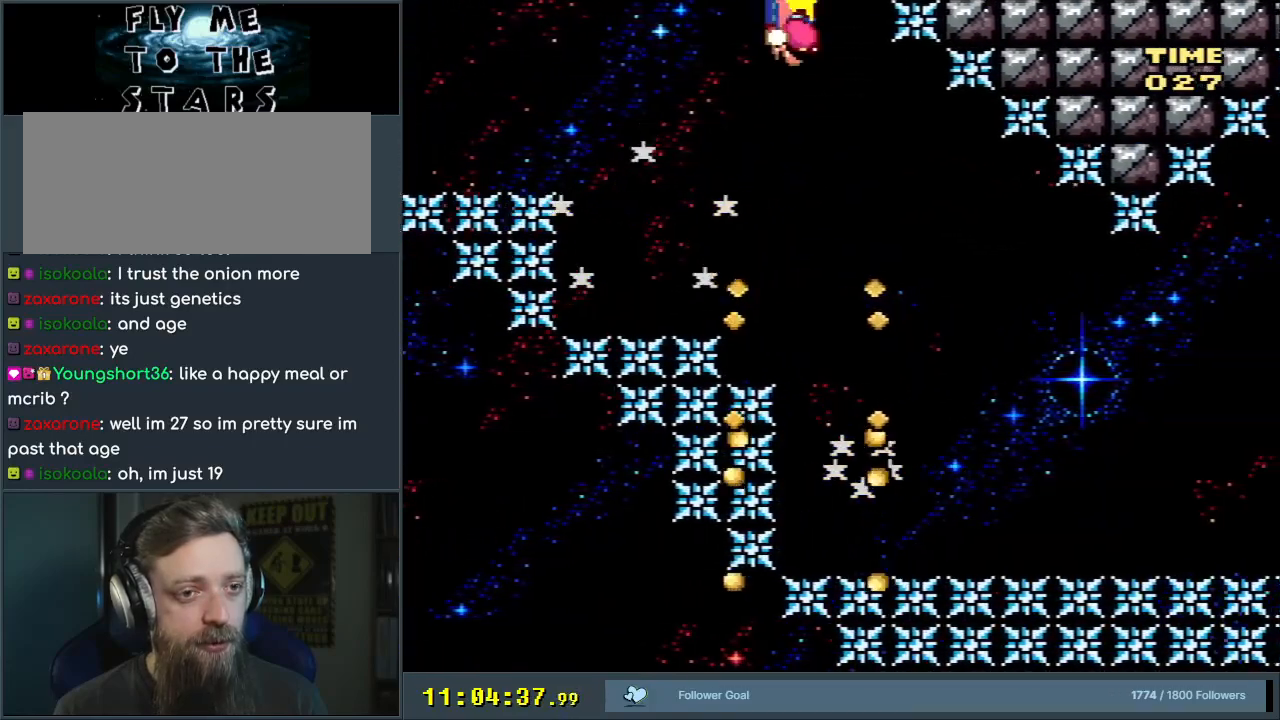
{"buttons": ["Y", "DPAD_LEFT"], "events": [[333, "DPAD_RIGHT", "up"], [333, "DPAD_UP", "down"], [367, "DPAD_UP", "up"], [400, "DPAD_LEFT", "down"]]}
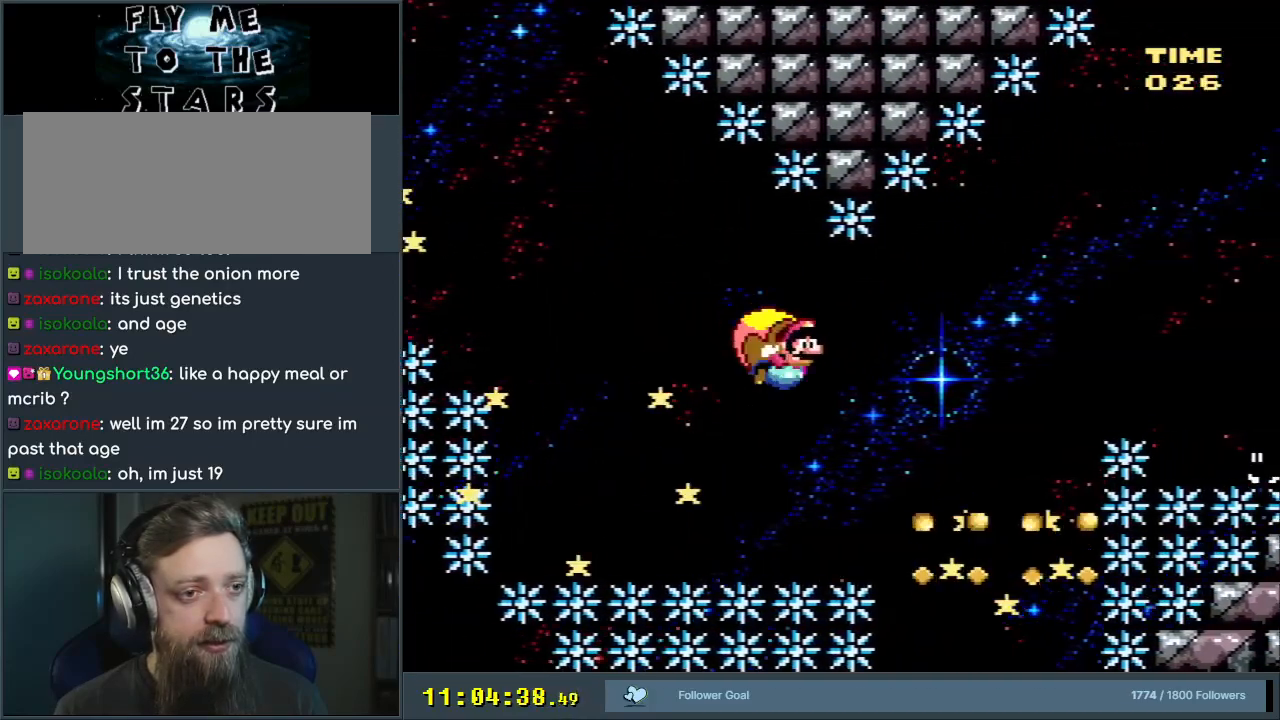
{"buttons": ["Y", "DPAD_LEFT"], "events": []}
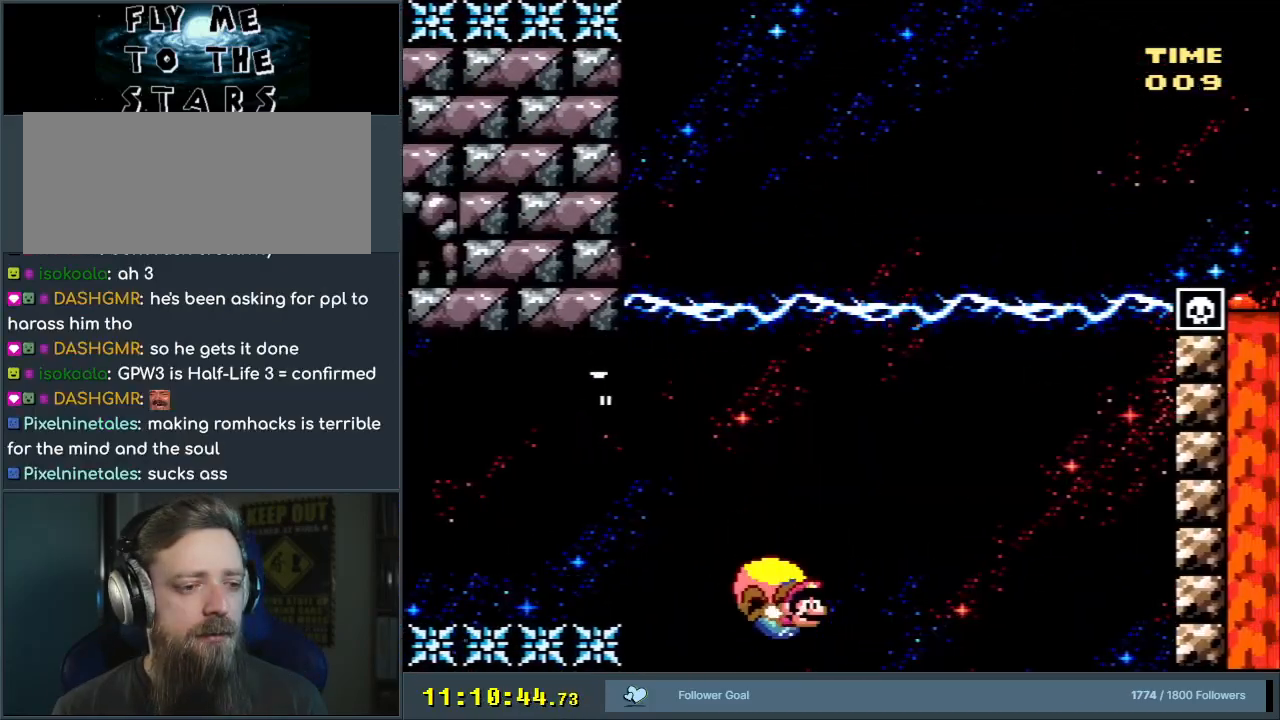
{"buttons": ["Y"], "events": [[317, "DPAD_LEFT", "up"]]}
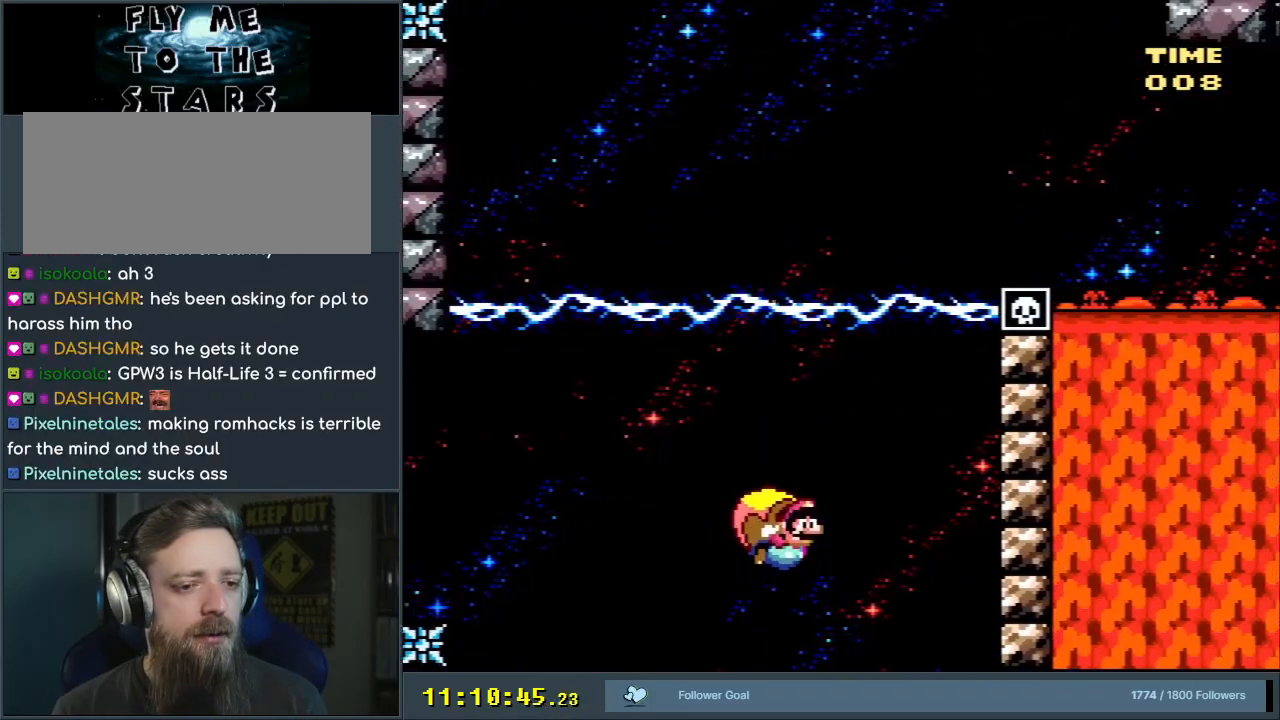
{"buttons": ["Y", "DPAD_RIGHT"], "events": [[117, "DPAD_RIGHT", "down"]]}
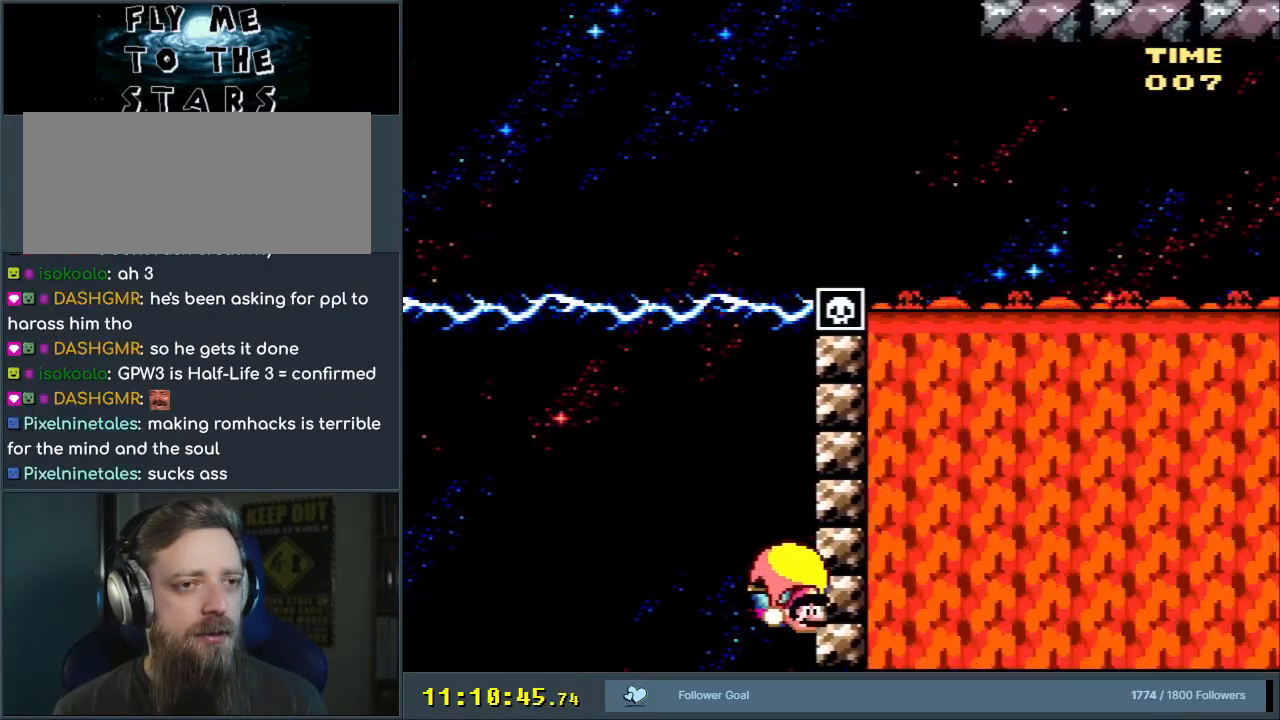
{"buttons": ["Y", "DPAD_LEFT"], "events": [[183, "DPAD_UP", "down"], [350, "DPAD_LEFT", "down"], [350, "DPAD_RIGHT", "up"], [350, "DPAD_UP", "up"]]}
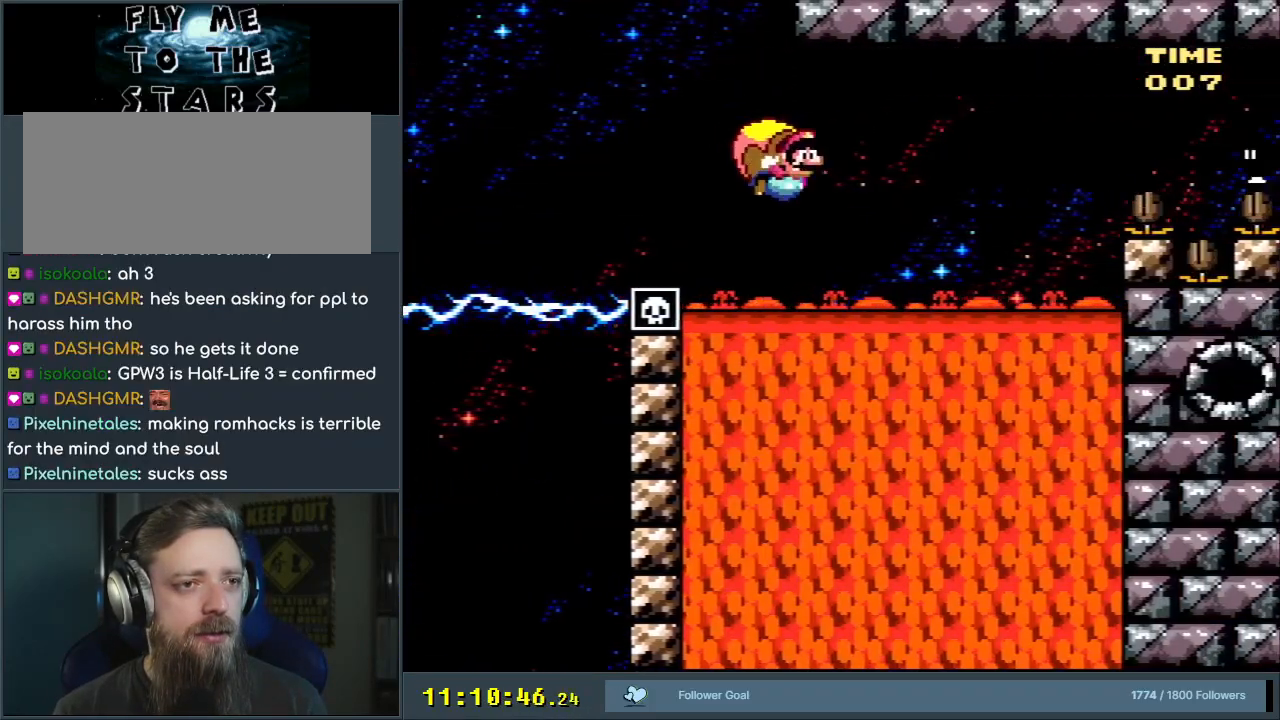
{"buttons": ["X", "Y", "DPAD_LEFT"], "events": [[450, "X", "down"]]}
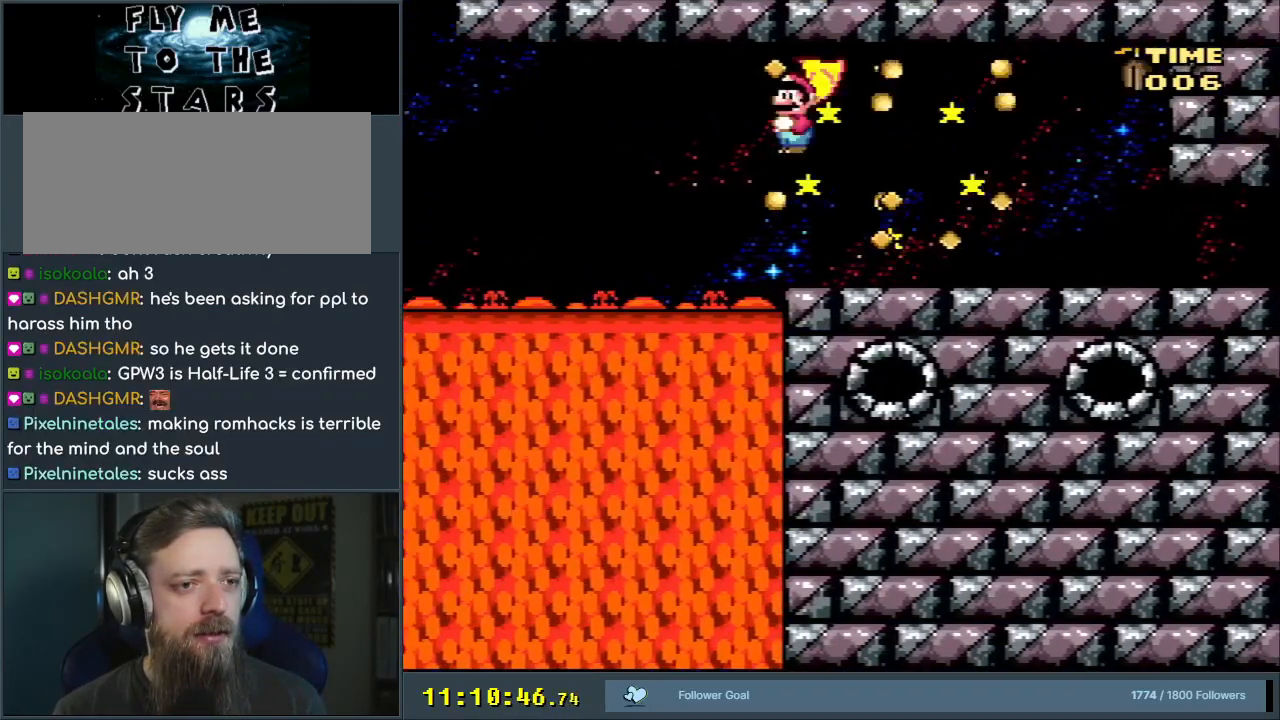
{"buttons": ["Y", "DPAD_RIGHT"], "events": [[67, "X", "up"], [83, "DPAD_LEFT", "up"], [150, "X", "down"], [283, "DPAD_RIGHT", "down"], [300, "X", "up"]]}
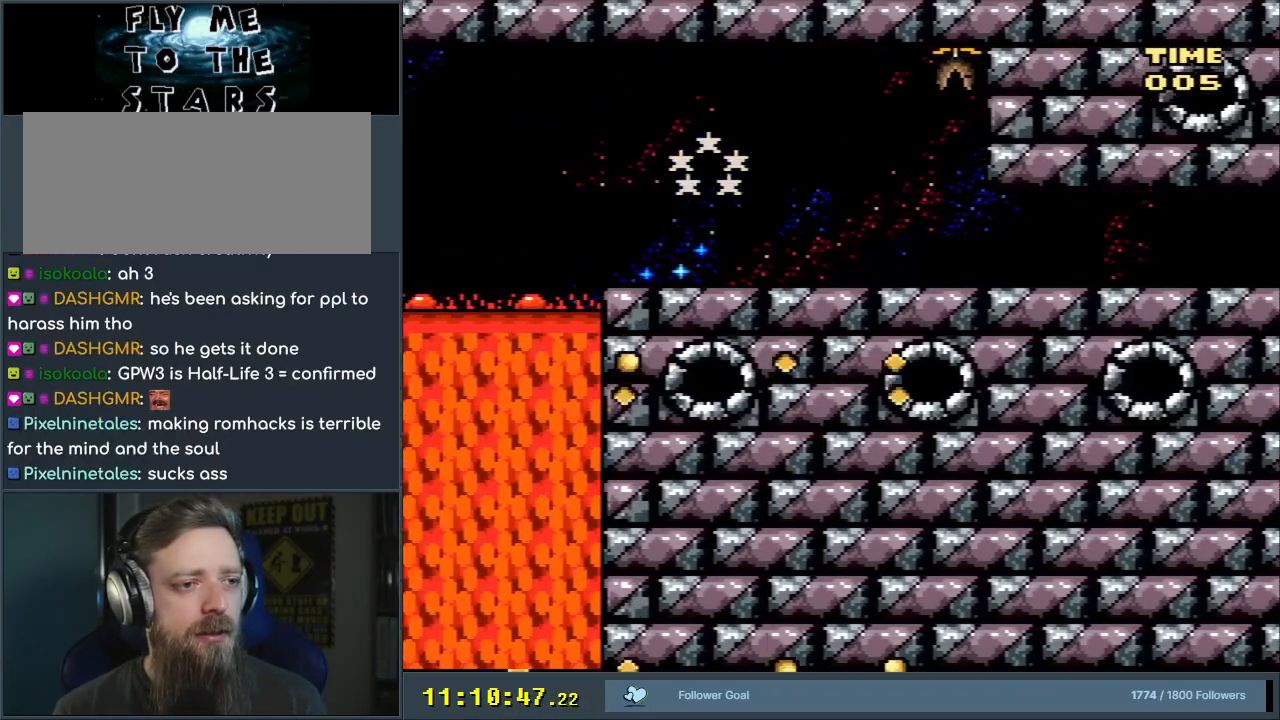
{"buttons": ["B", "Y", "DPAD_RIGHT"], "events": [[500, "B", "down"]]}
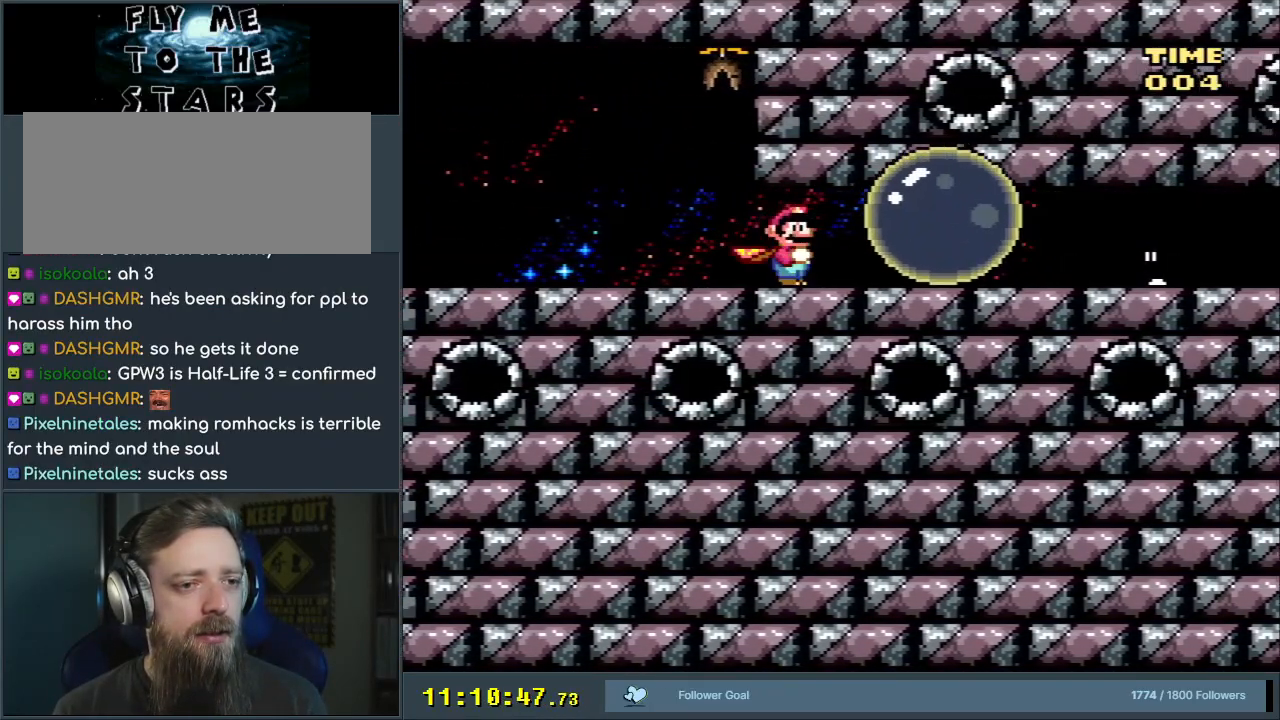
{"buttons": ["Y"], "events": [[133, "B", "up"], [483, "DPAD_RIGHT", "up"]]}
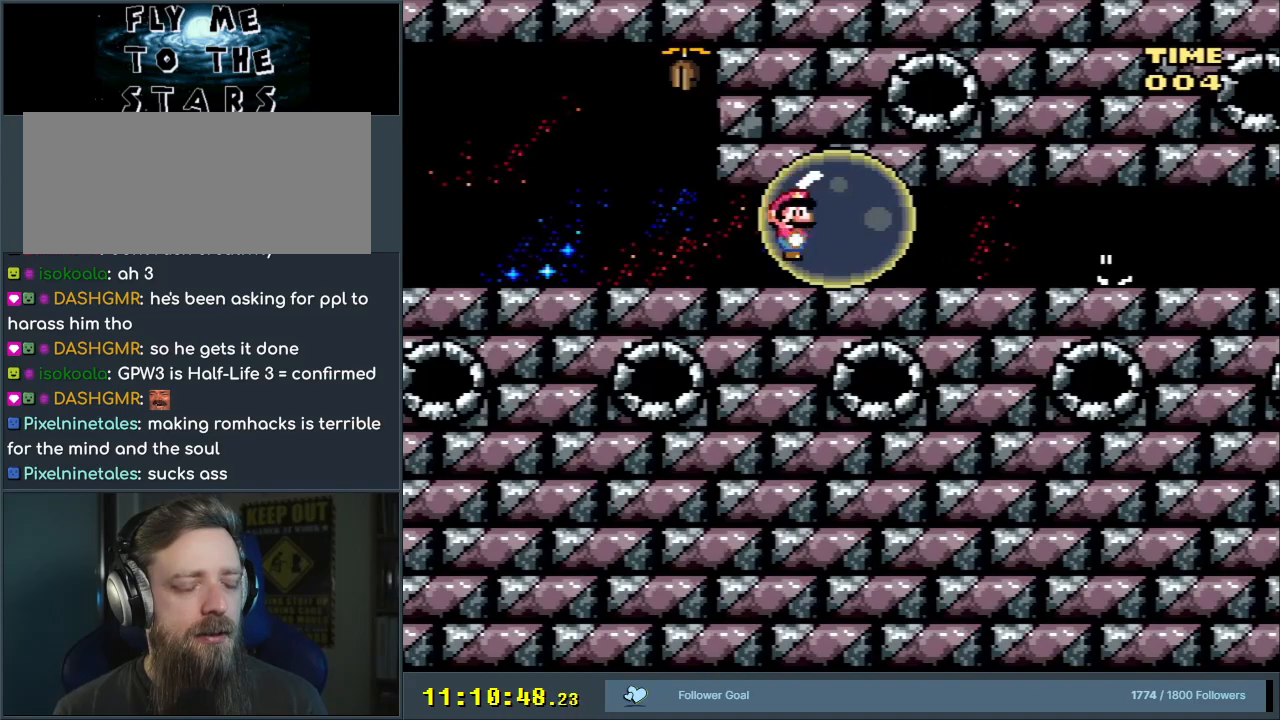
{"buttons": ["Y", "DPAD_RIGHT"], "events": [[100, "DPAD_RIGHT", "down"]]}
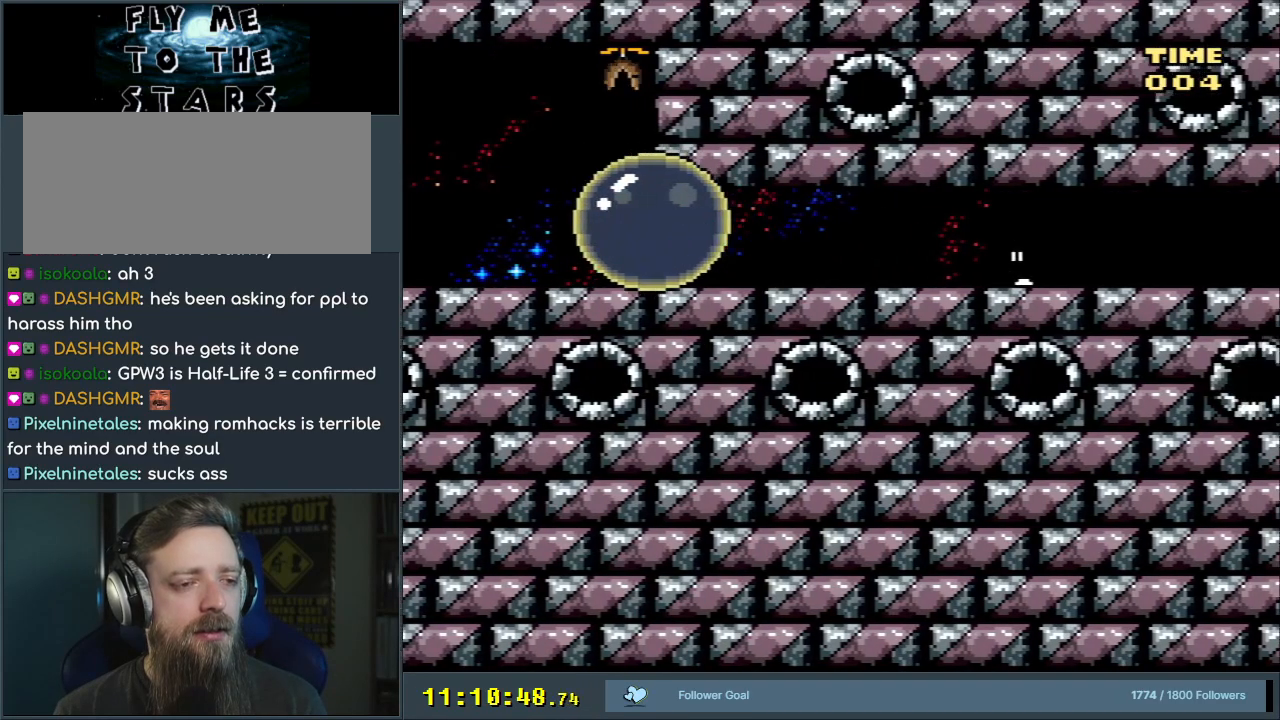
{"buttons": ["Y", "DPAD_RIGHT"], "events": [[150, "B", "down"], [267, "B", "up"]]}